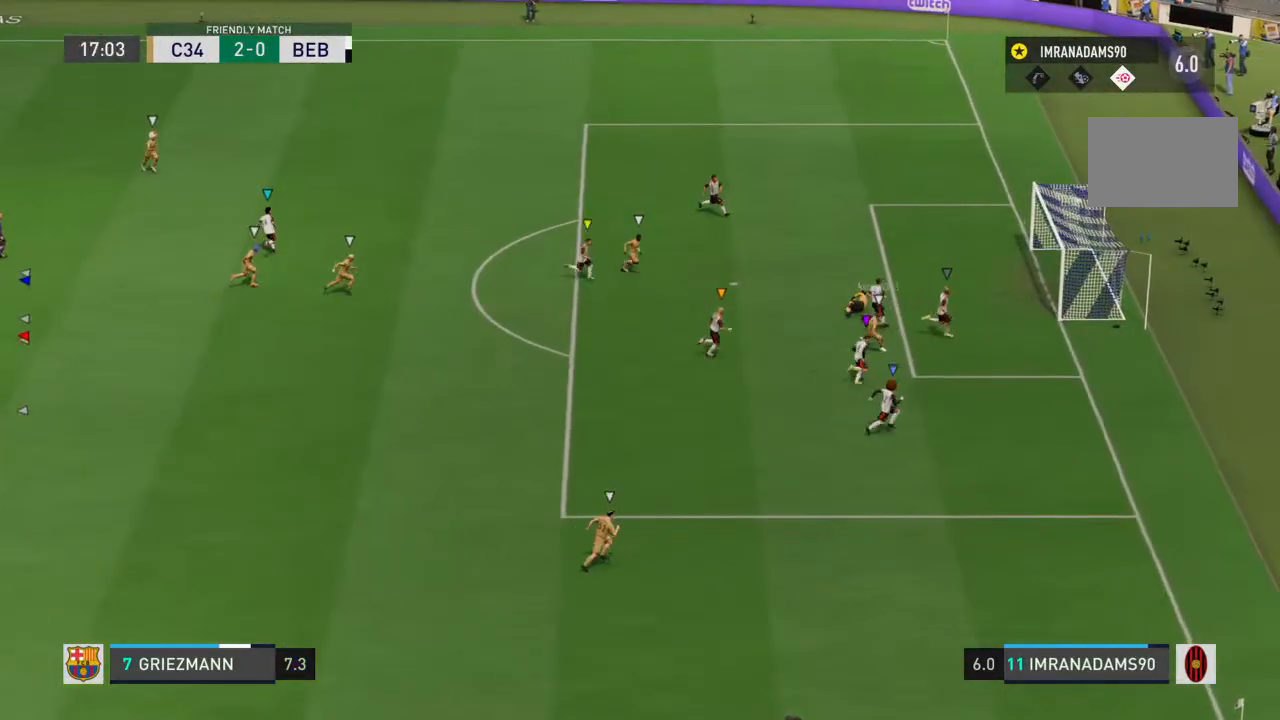
Gameplay with a controller (PlayStation layout); each line is a JSON object with the inputs held at the frame after it. "events" lists button and stick changes between this image and that frame as [ms after this image, input, new state], when the widget could be followed in between. Not read: L3 R3.
{"buttons": [], "left_stick": "up-right", "right_stick": "center", "events": []}
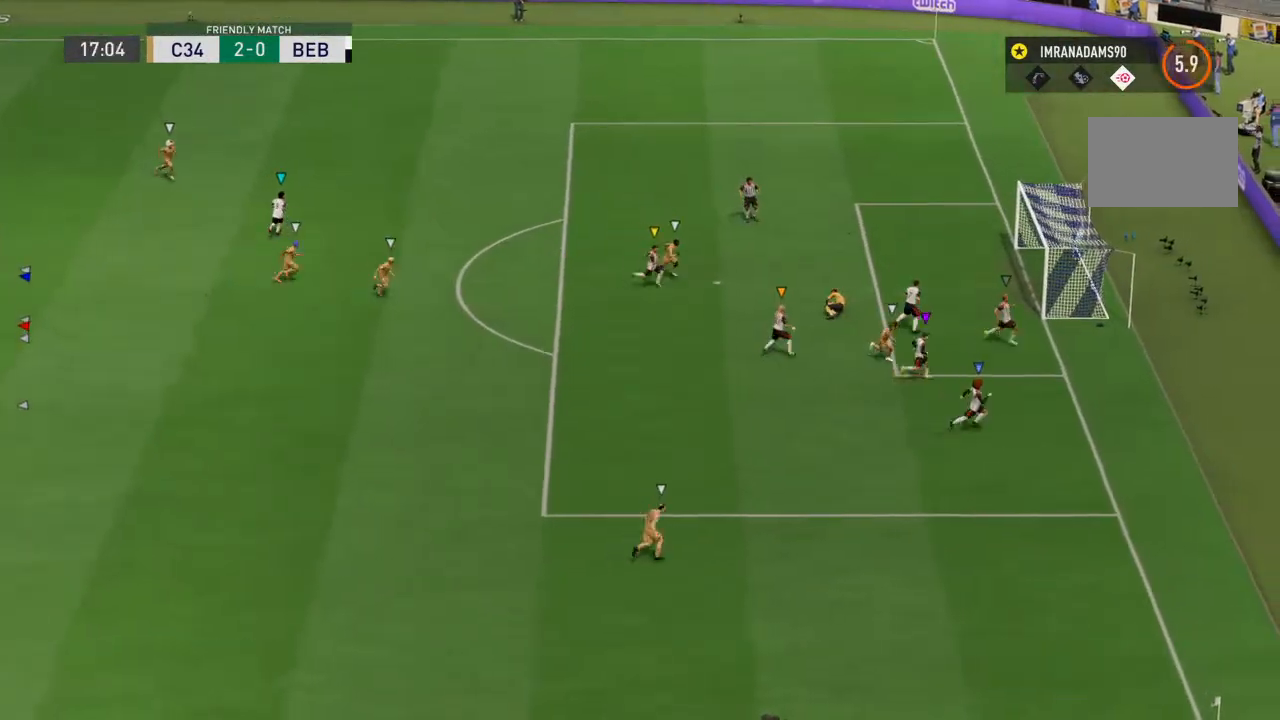
{"buttons": [], "left_stick": "up-right", "right_stick": "center", "events": []}
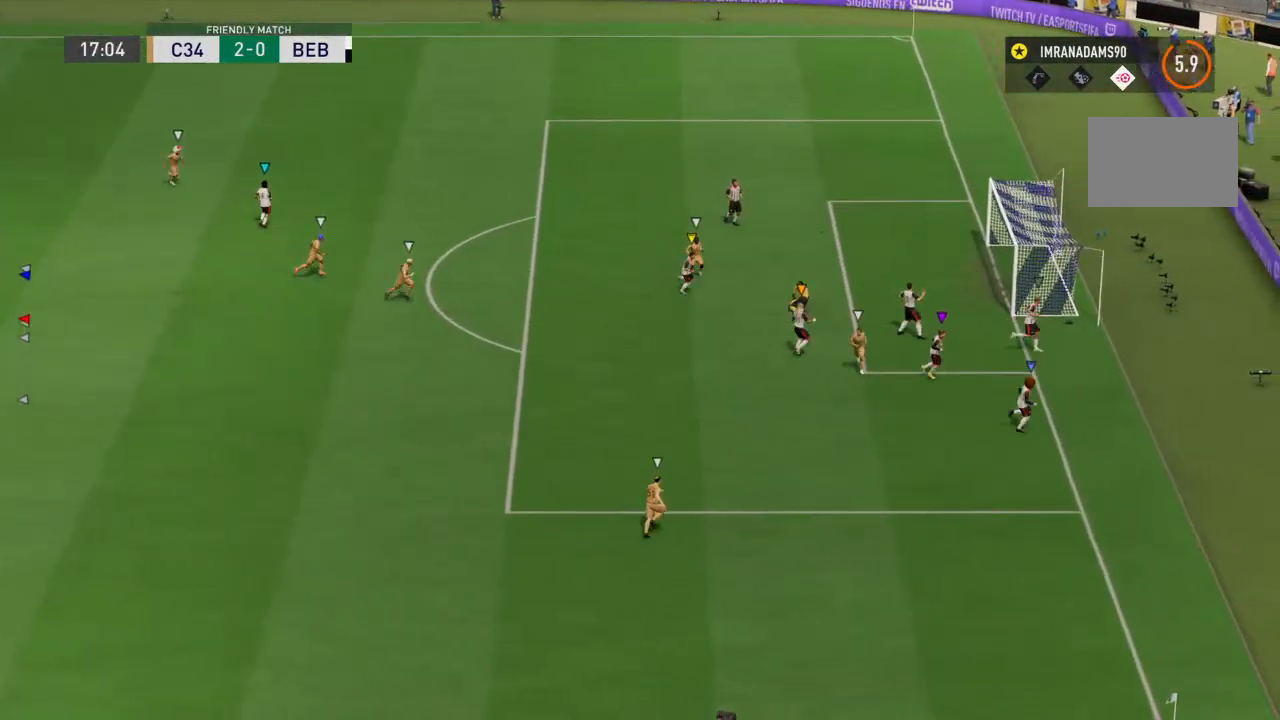
{"buttons": [], "left_stick": "center", "right_stick": "center", "events": [[267, "left_stick", "center"]]}
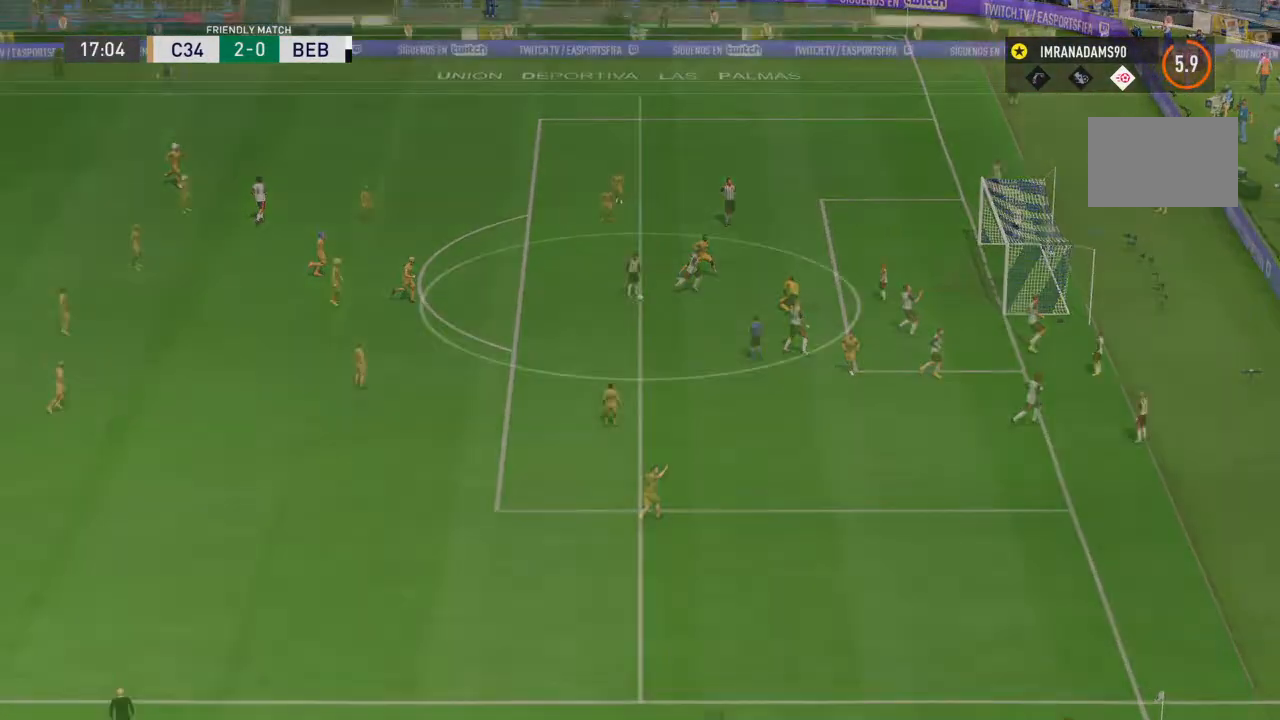
{"buttons": [], "left_stick": "center", "right_stick": "center", "events": []}
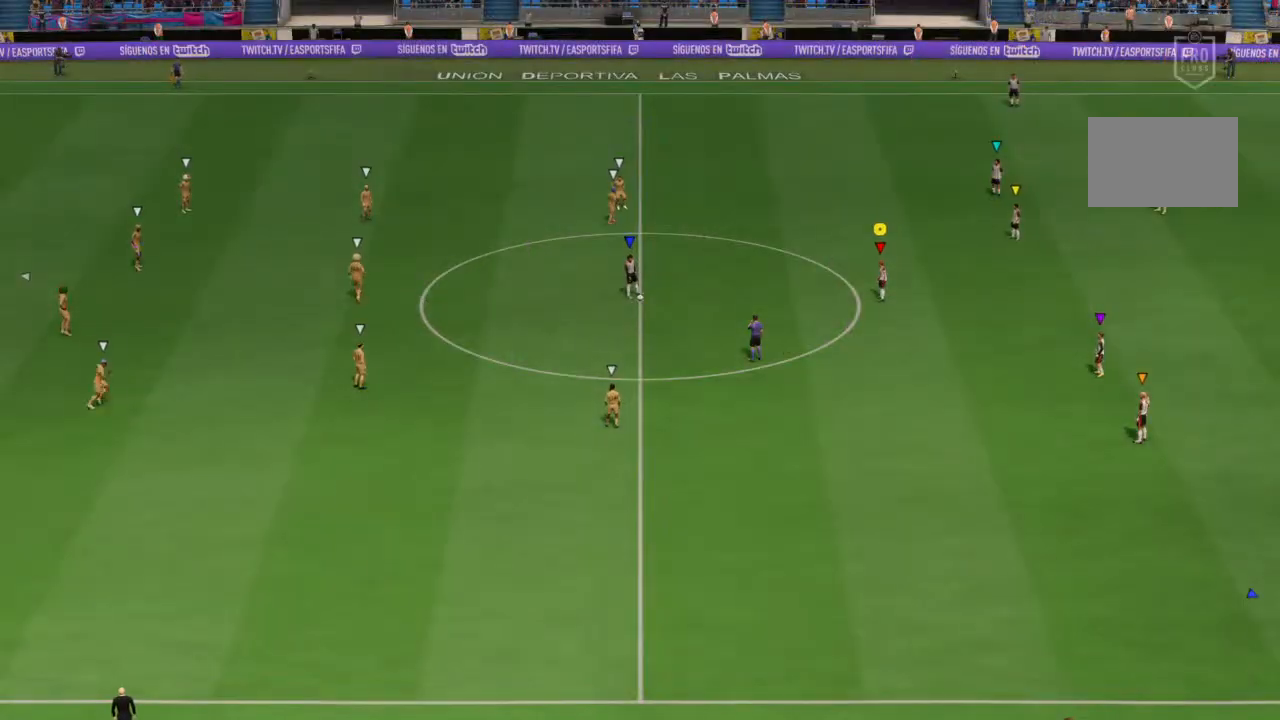
{"buttons": [], "left_stick": "center", "right_stick": "center", "events": []}
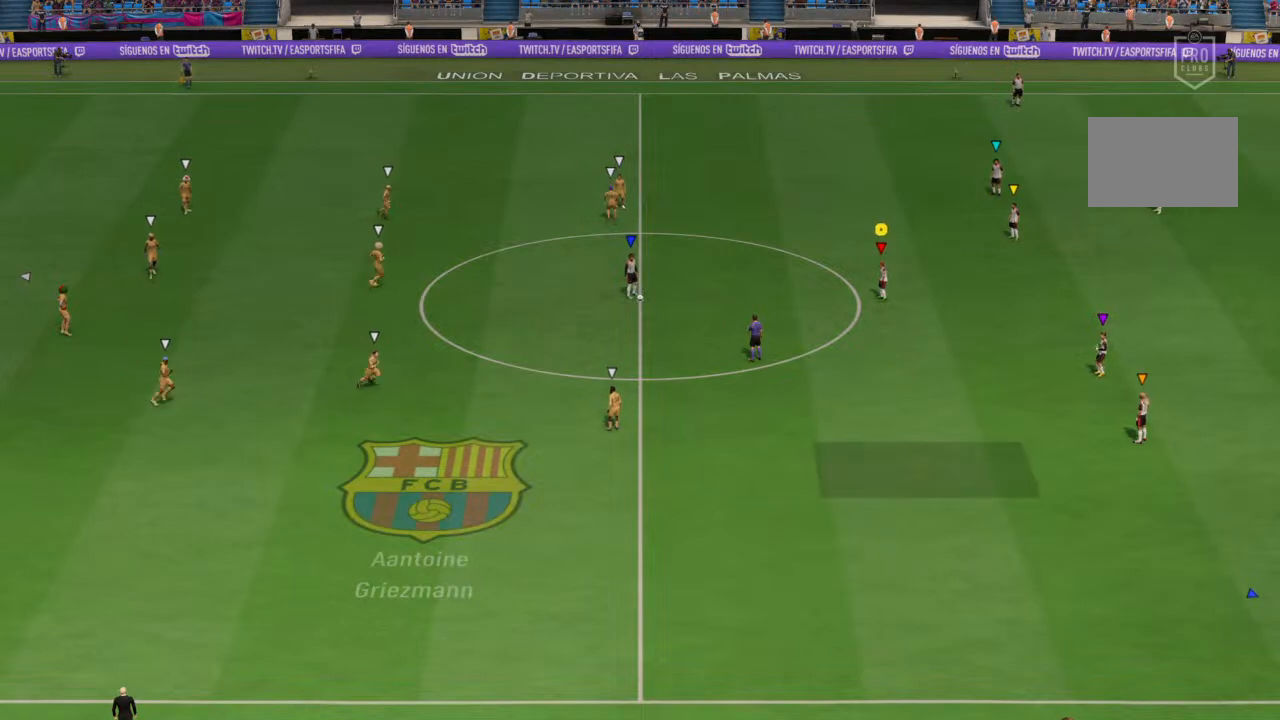
{"buttons": [], "left_stick": "center", "right_stick": "center", "events": []}
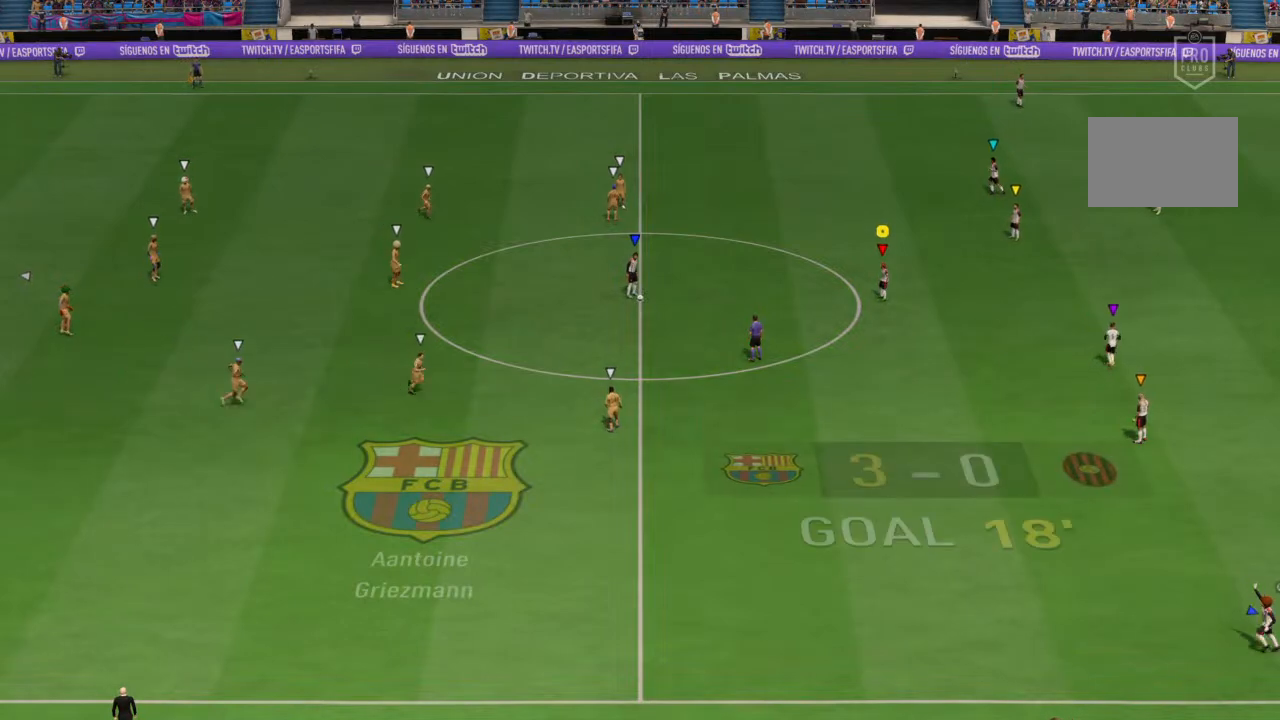
{"buttons": [], "left_stick": "center", "right_stick": "center", "events": []}
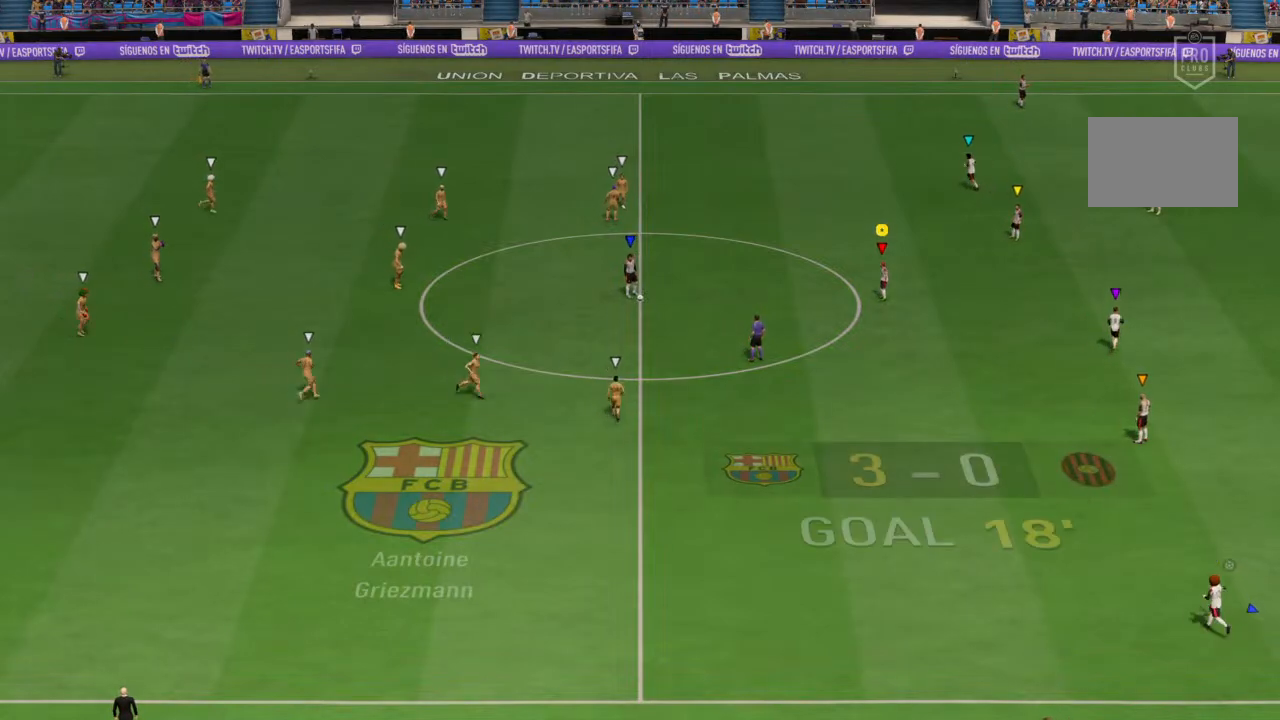
{"buttons": [], "left_stick": "center", "right_stick": "center", "events": []}
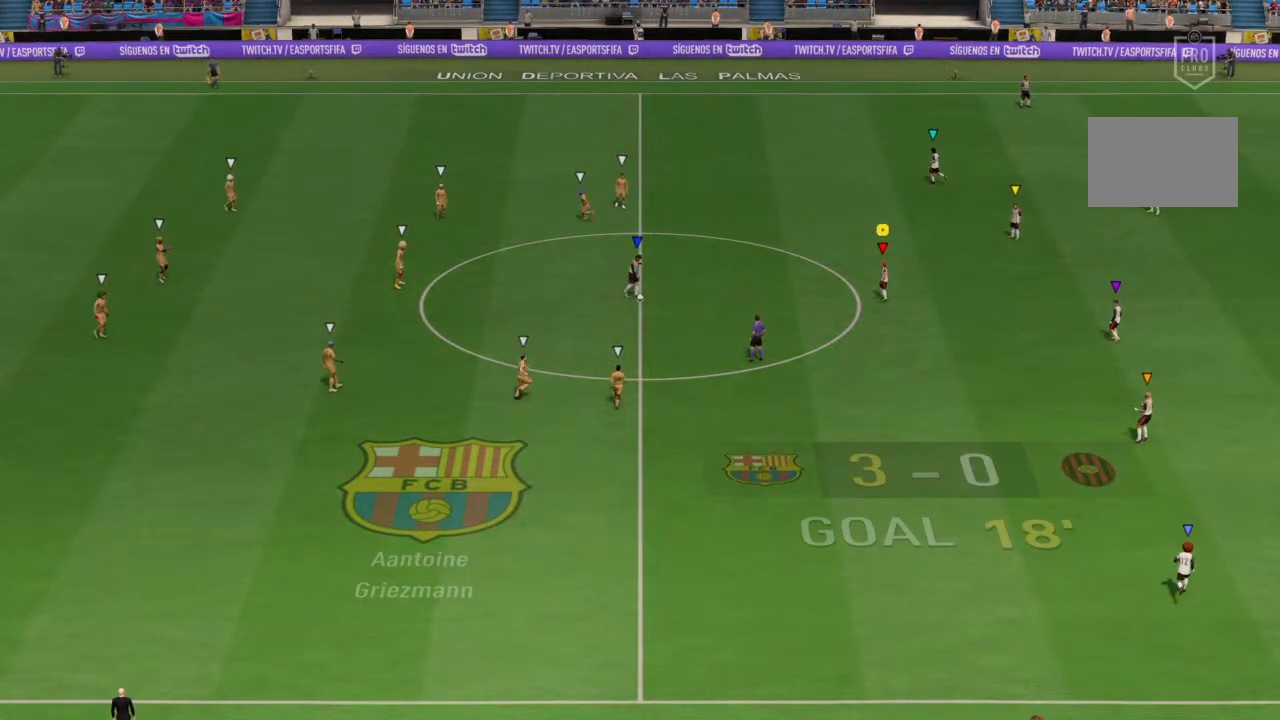
{"buttons": [], "left_stick": "center", "right_stick": "center", "events": []}
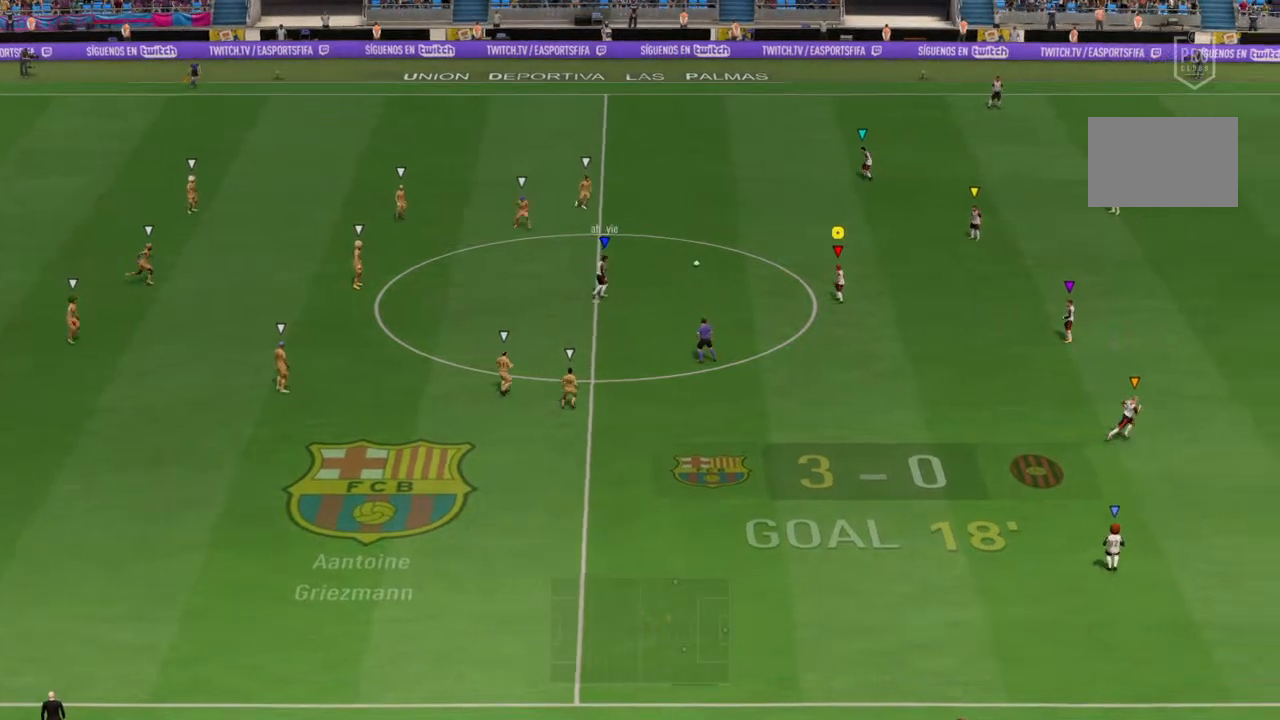
{"buttons": [], "left_stick": "down-left", "right_stick": "center", "events": [[233, "left_stick", "down"], [333, "left_stick", "down-left"]]}
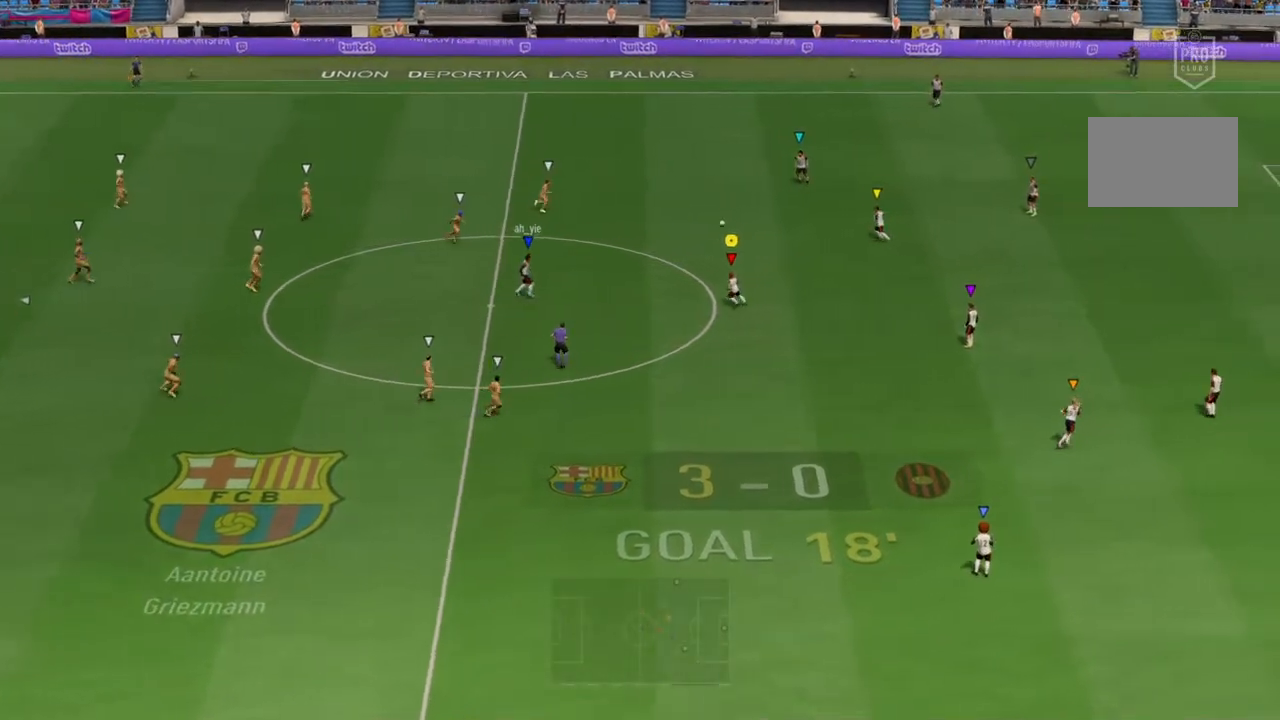
{"buttons": [], "left_stick": "left", "right_stick": "center", "events": [[300, "left_stick", "left"]]}
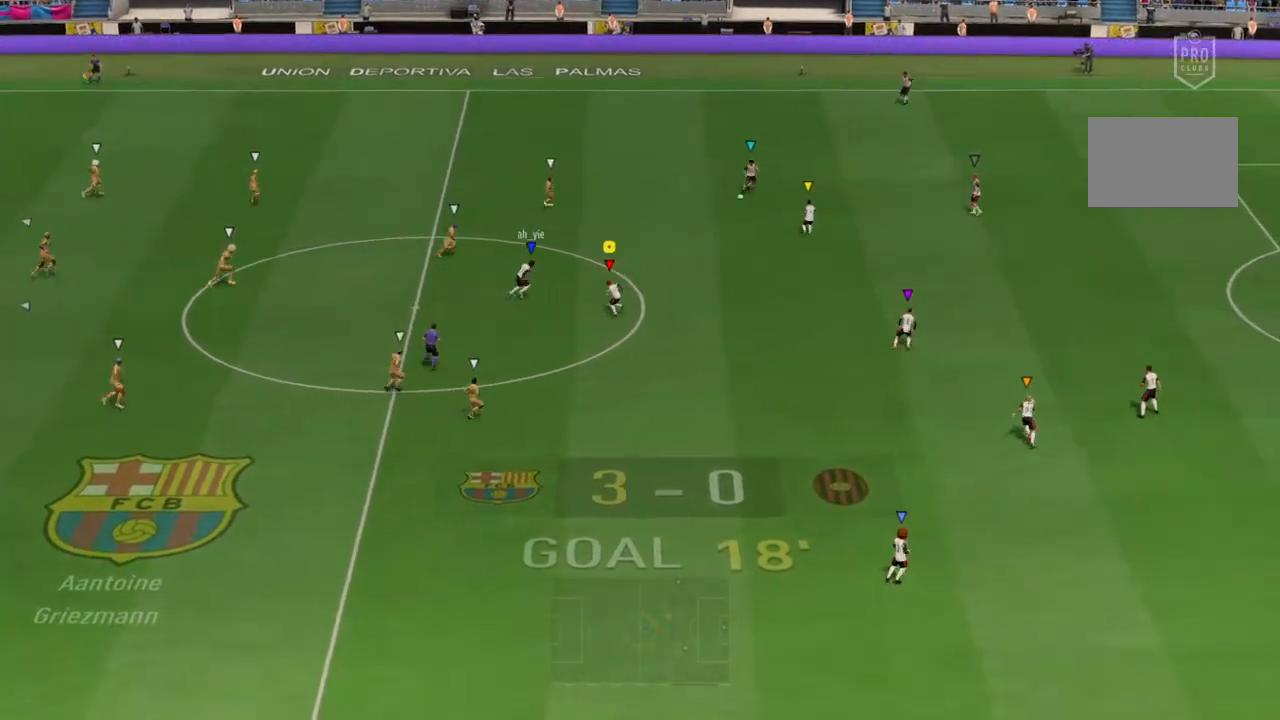
{"buttons": [], "left_stick": "center", "right_stick": "center", "events": [[500, "left_stick", "center"]]}
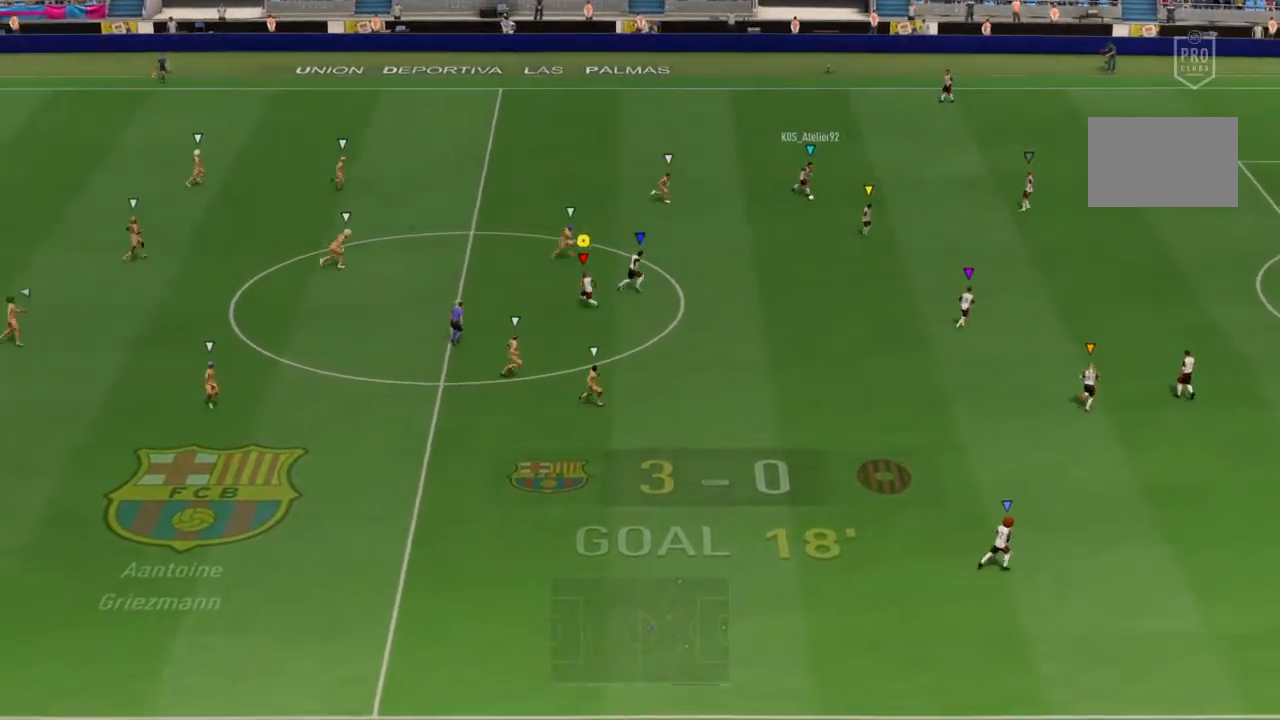
{"buttons": [], "left_stick": "down-left", "right_stick": "center", "events": [[300, "left_stick", "down-left"]]}
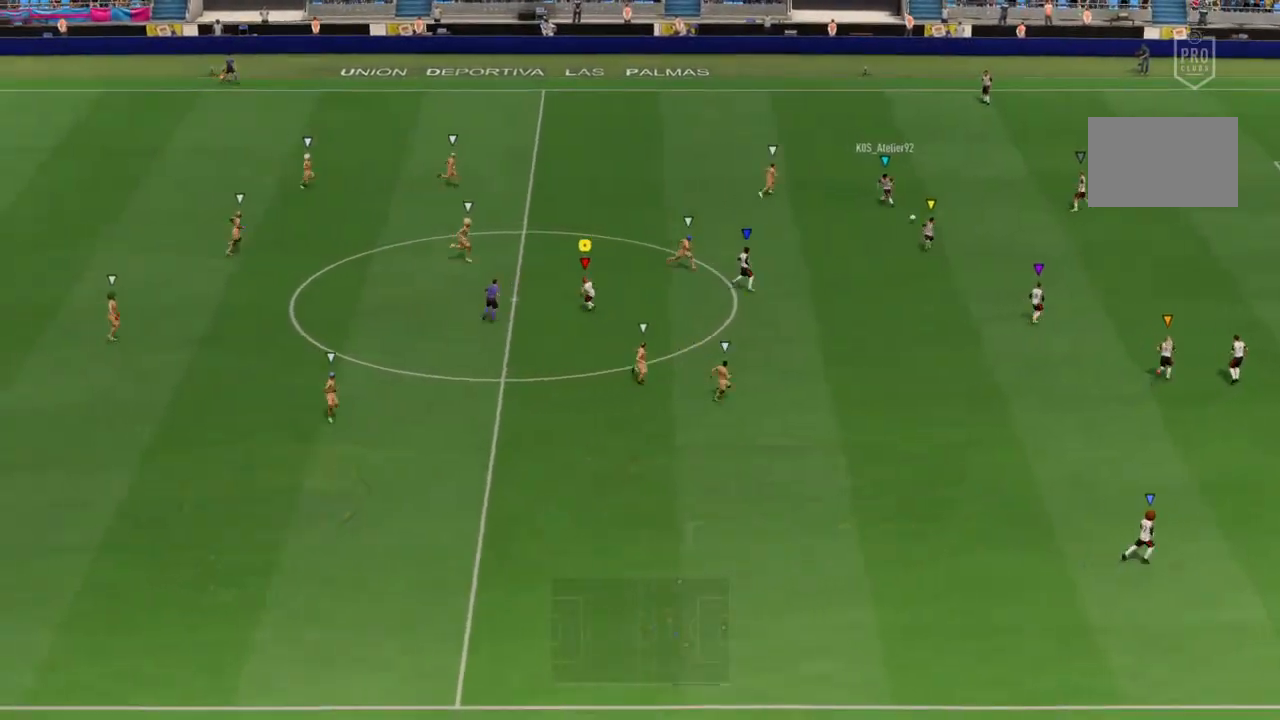
{"buttons": [], "left_stick": "down-left", "right_stick": "center", "events": []}
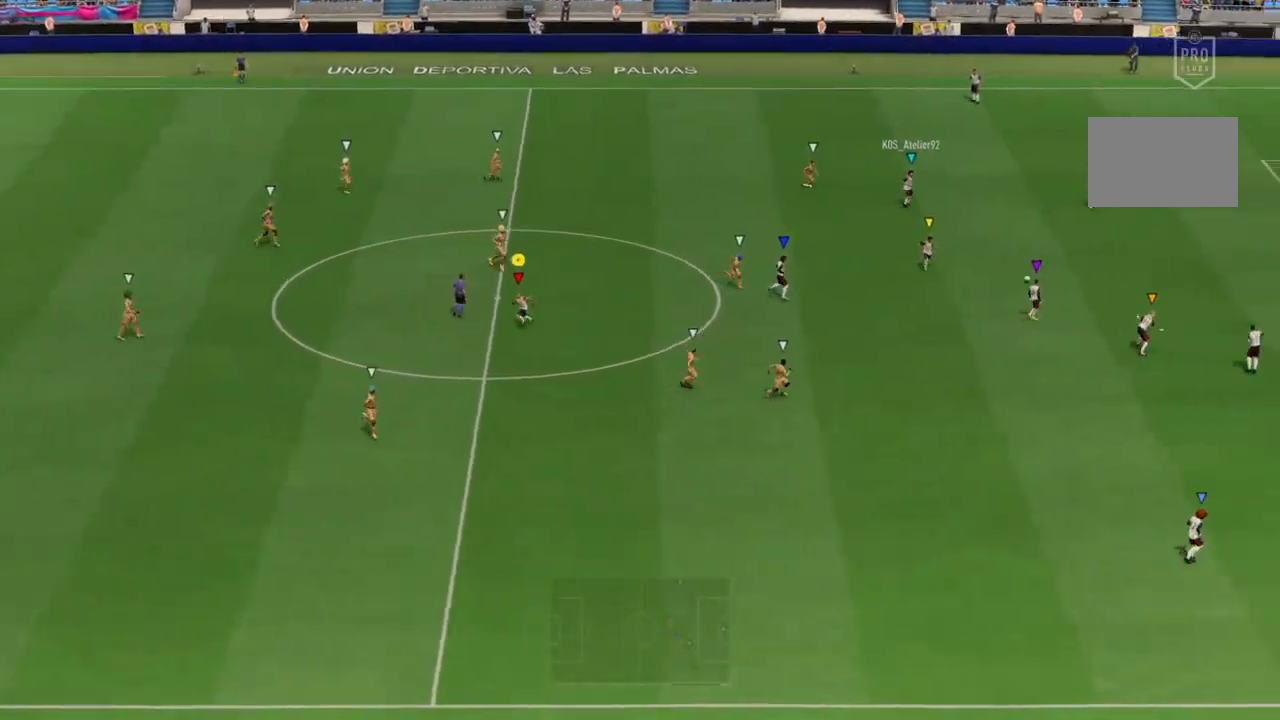
{"buttons": [], "left_stick": "center", "right_stick": "center", "events": [[67, "left_stick", "down"], [400, "left_stick", "center"]]}
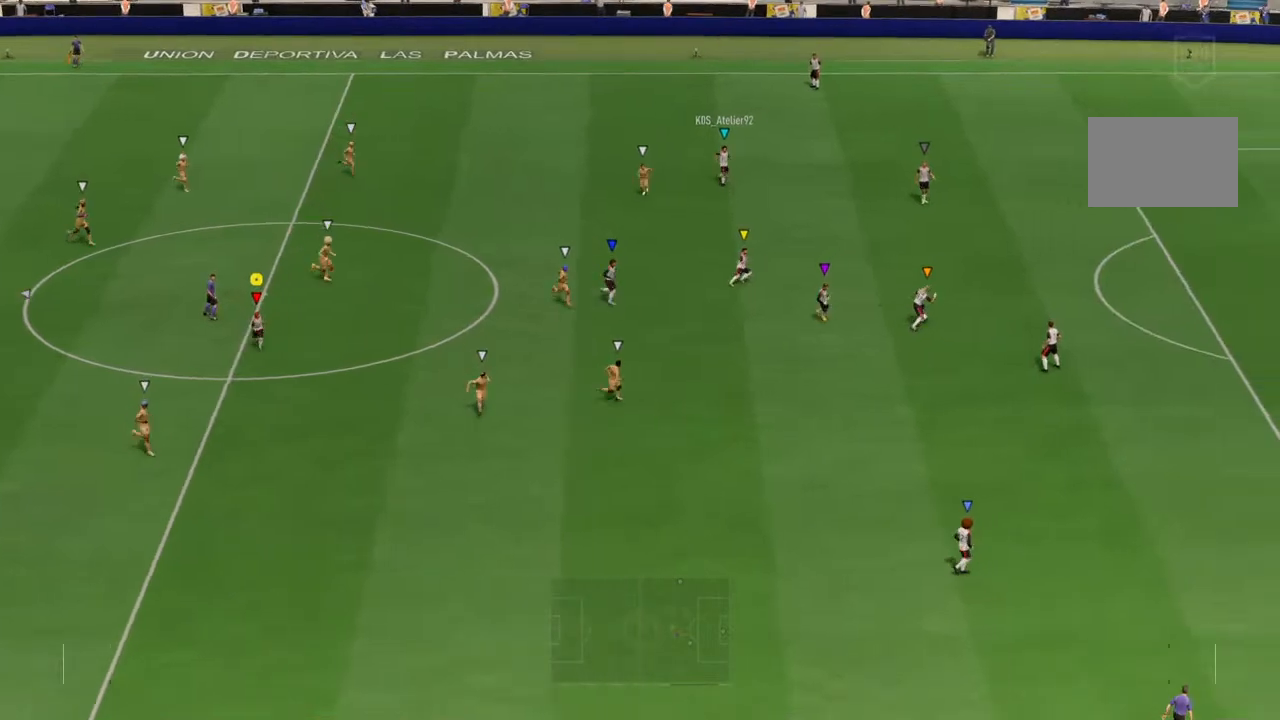
{"buttons": [], "left_stick": "down", "right_stick": "center", "events": [[133, "left_stick", "down-left"], [367, "left_stick", "down"]]}
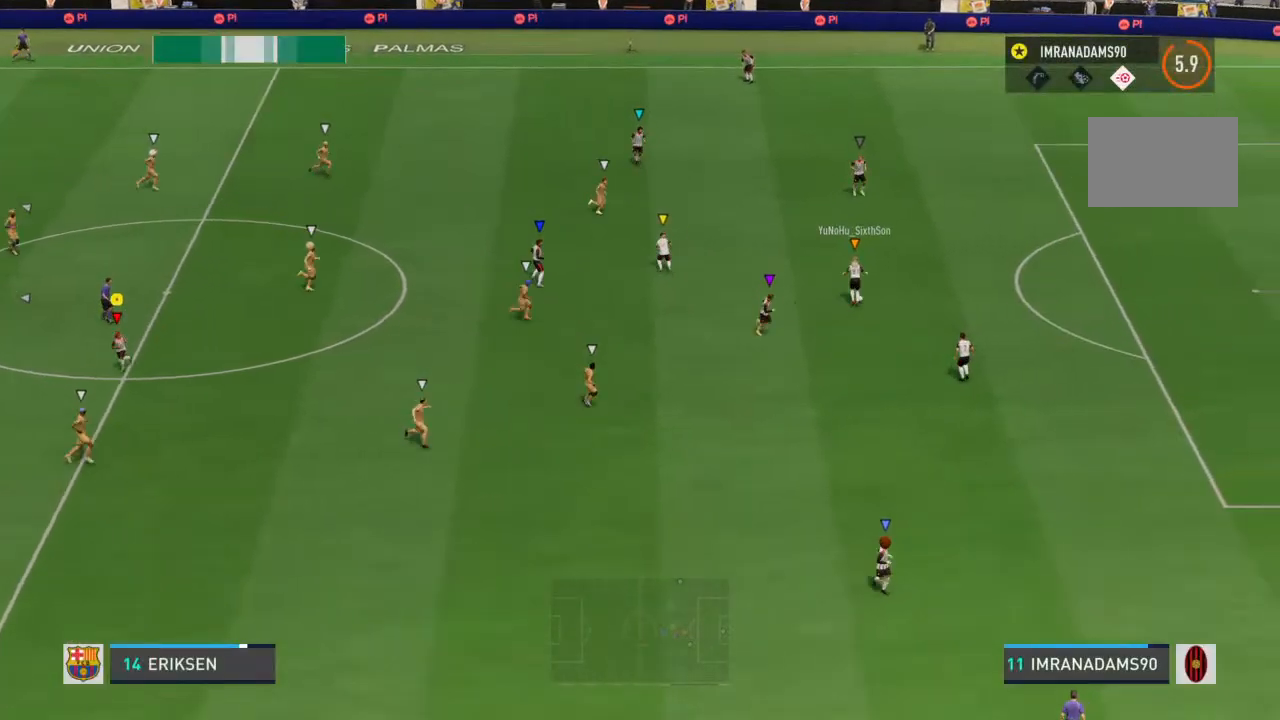
{"buttons": [], "left_stick": "center", "right_stick": "center", "events": [[133, "left_stick", "center"]]}
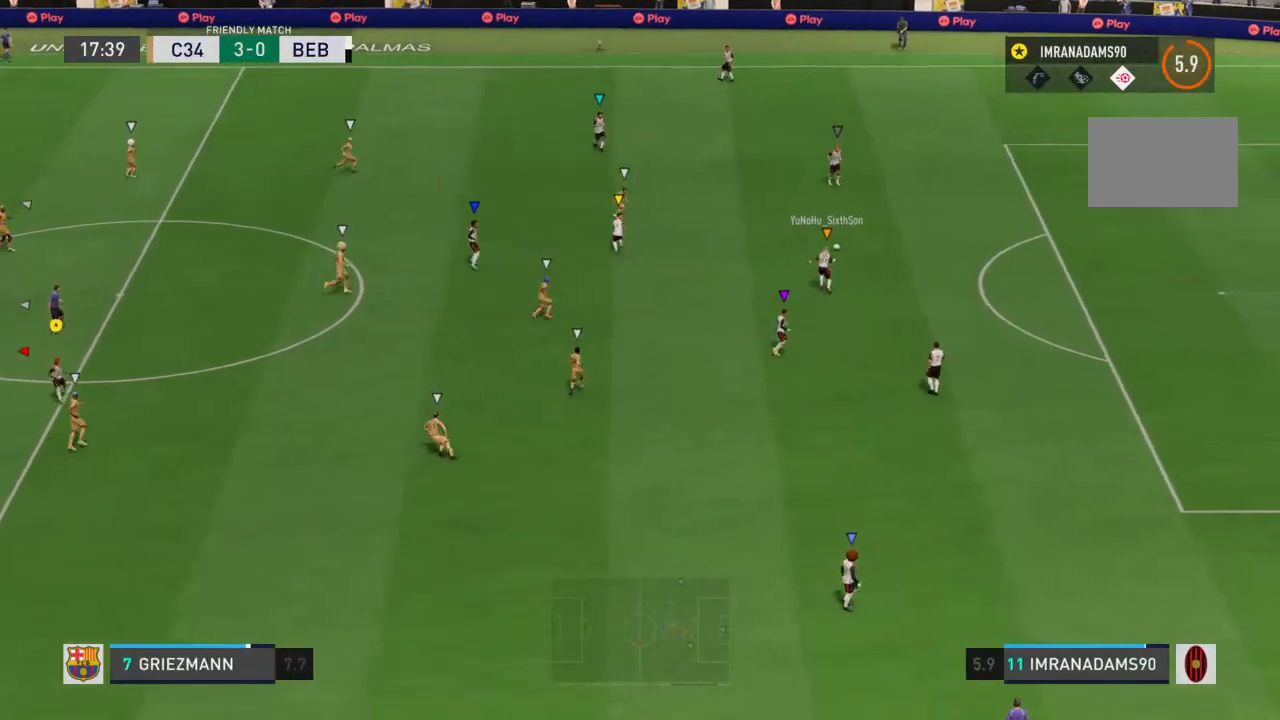
{"buttons": [], "left_stick": "center", "right_stick": "center", "events": []}
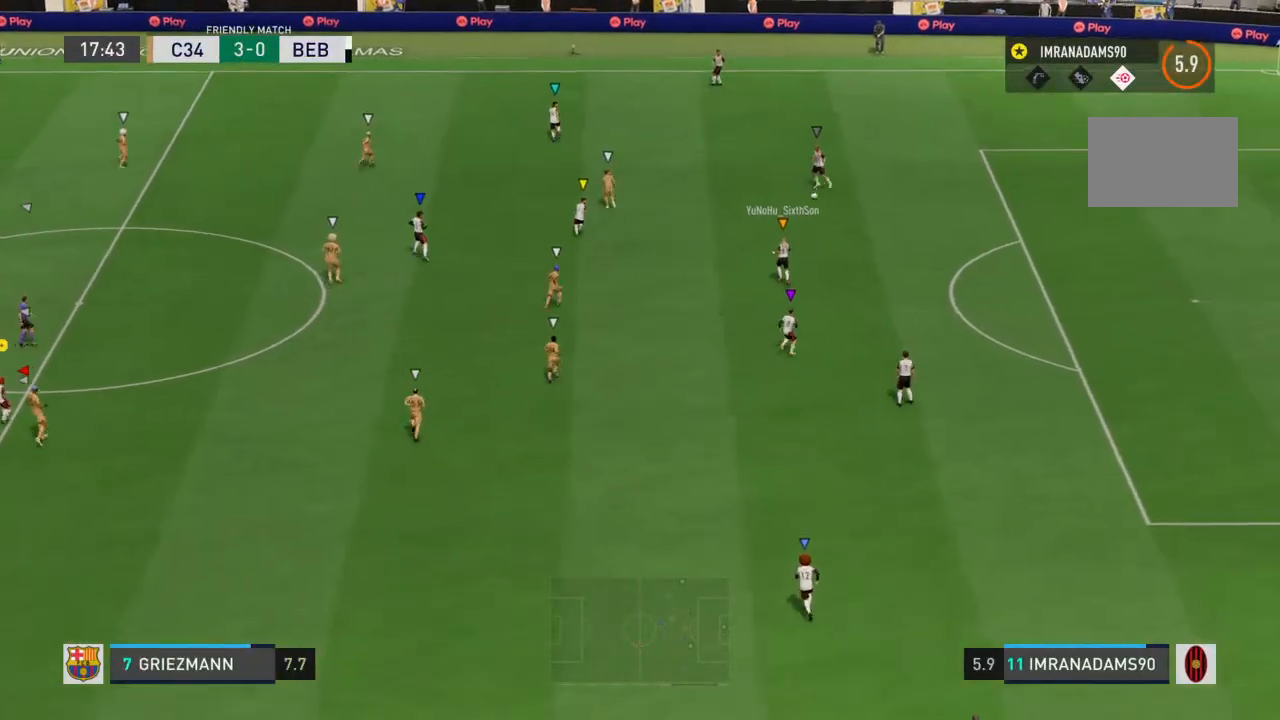
{"buttons": [], "left_stick": "right", "right_stick": "center", "events": [[167, "left_stick", "right"]]}
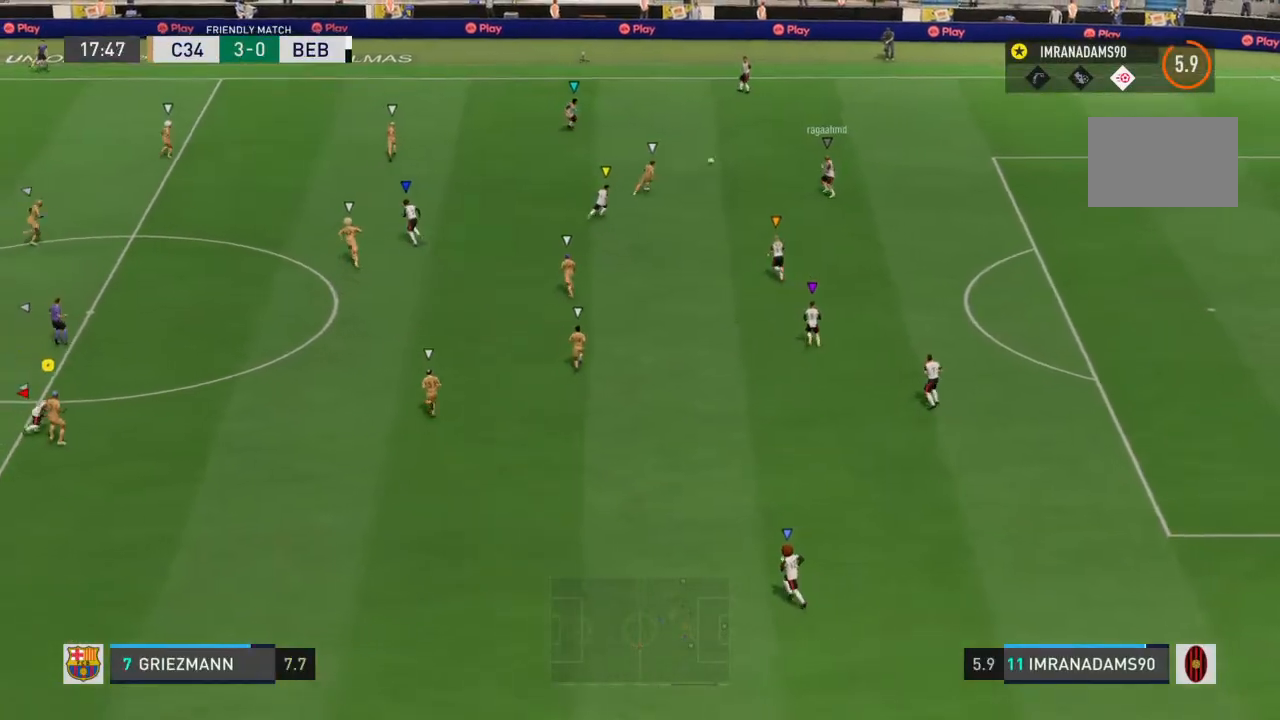
{"buttons": [], "left_stick": "center", "right_stick": "center", "events": [[200, "left_stick", "center"]]}
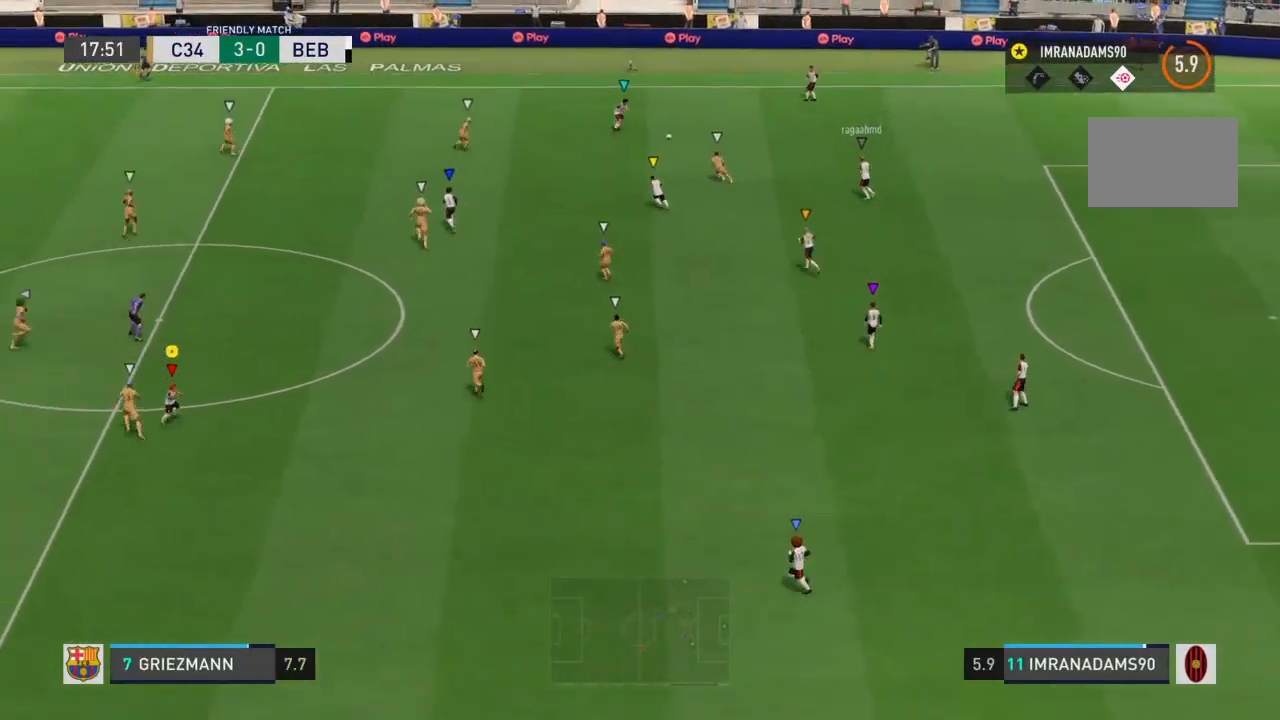
{"buttons": [], "left_stick": "up", "right_stick": "center", "events": [[100, "left_stick", "up"]]}
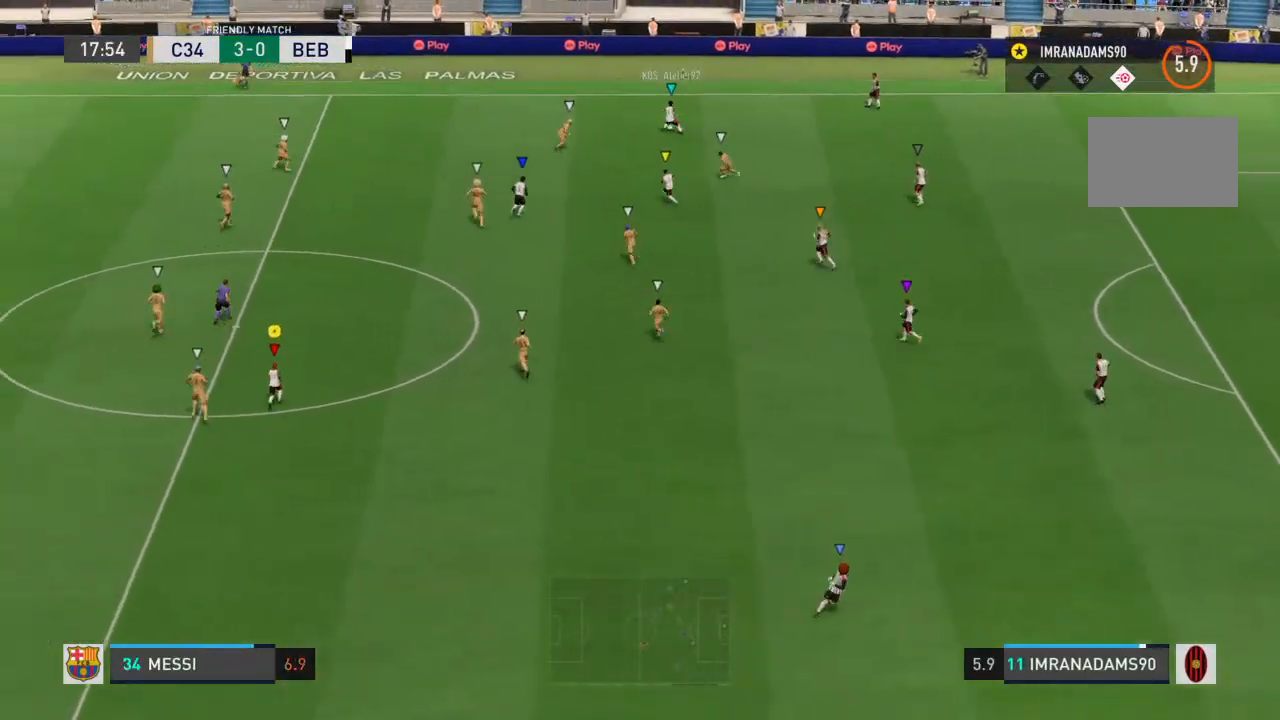
{"buttons": [], "left_stick": "center", "right_stick": "center", "events": [[467, "left_stick", "center"]]}
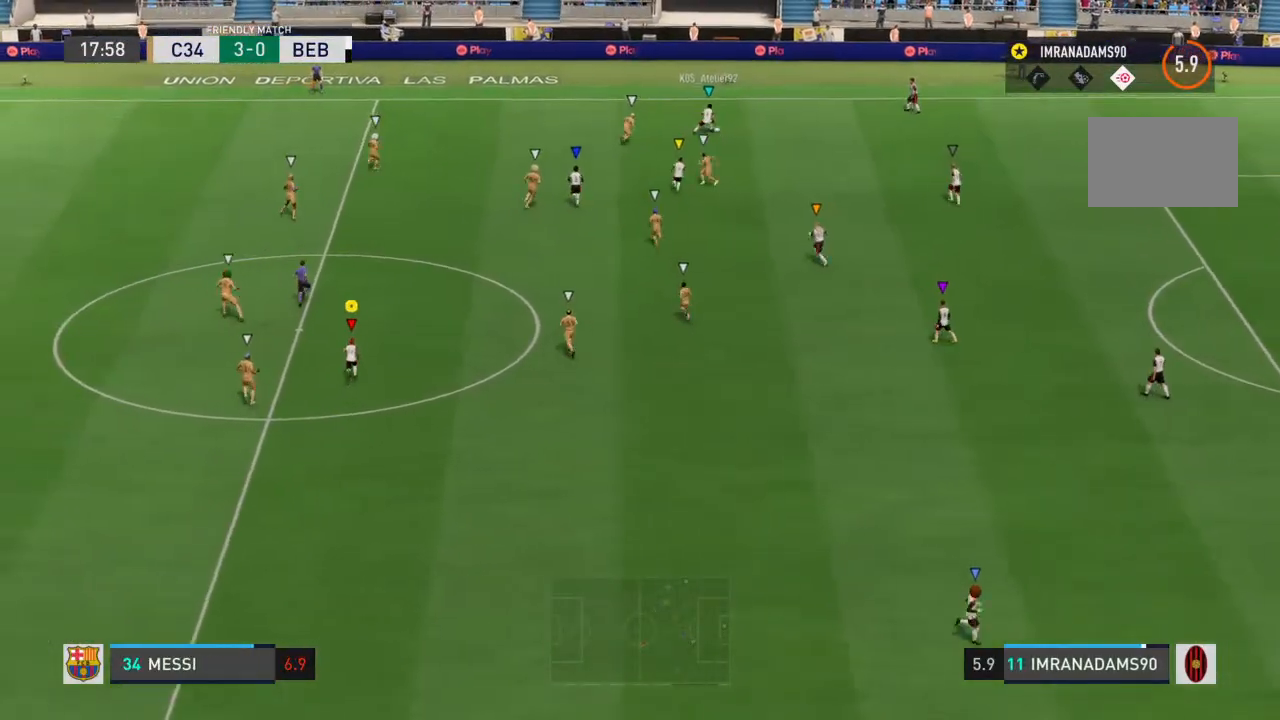
{"buttons": [], "left_stick": "right", "right_stick": "center", "events": [[367, "left_stick", "right"]]}
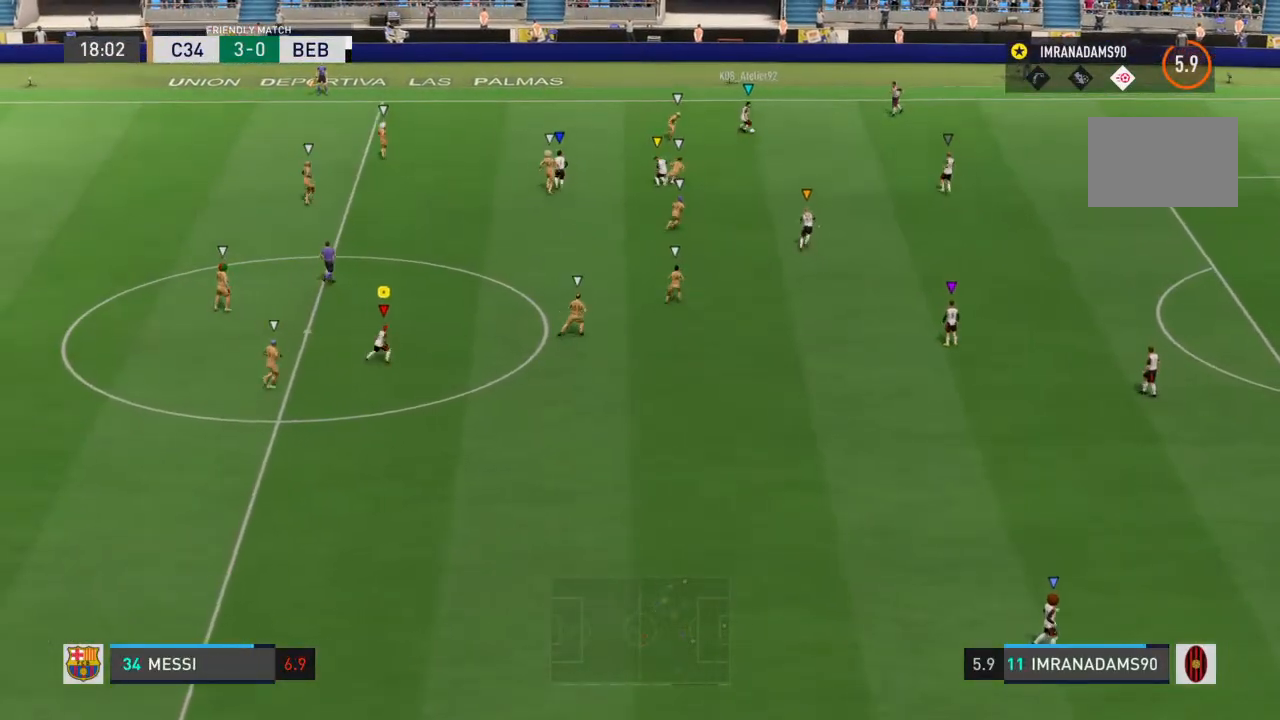
{"buttons": [], "left_stick": "down-right", "right_stick": "center", "events": [[133, "left_stick", "down-right"]]}
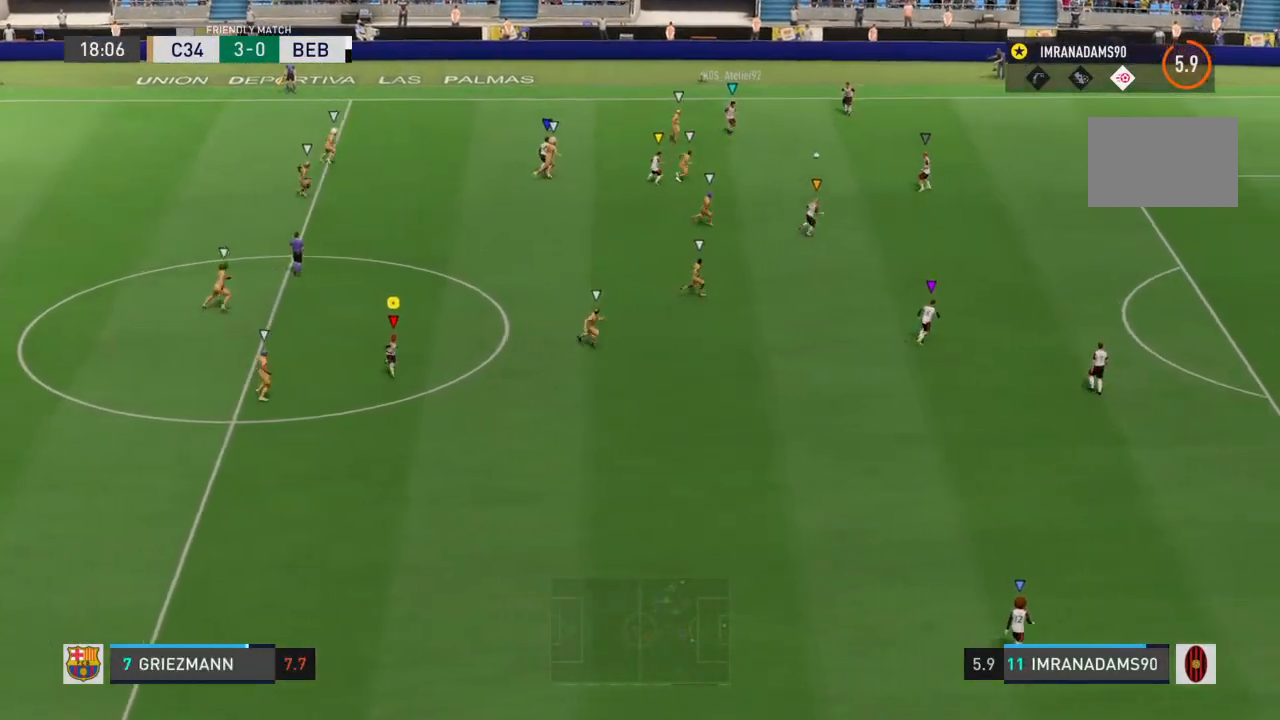
{"buttons": [], "left_stick": "down", "right_stick": "center", "events": [[133, "left_stick", "center"], [400, "left_stick", "down"]]}
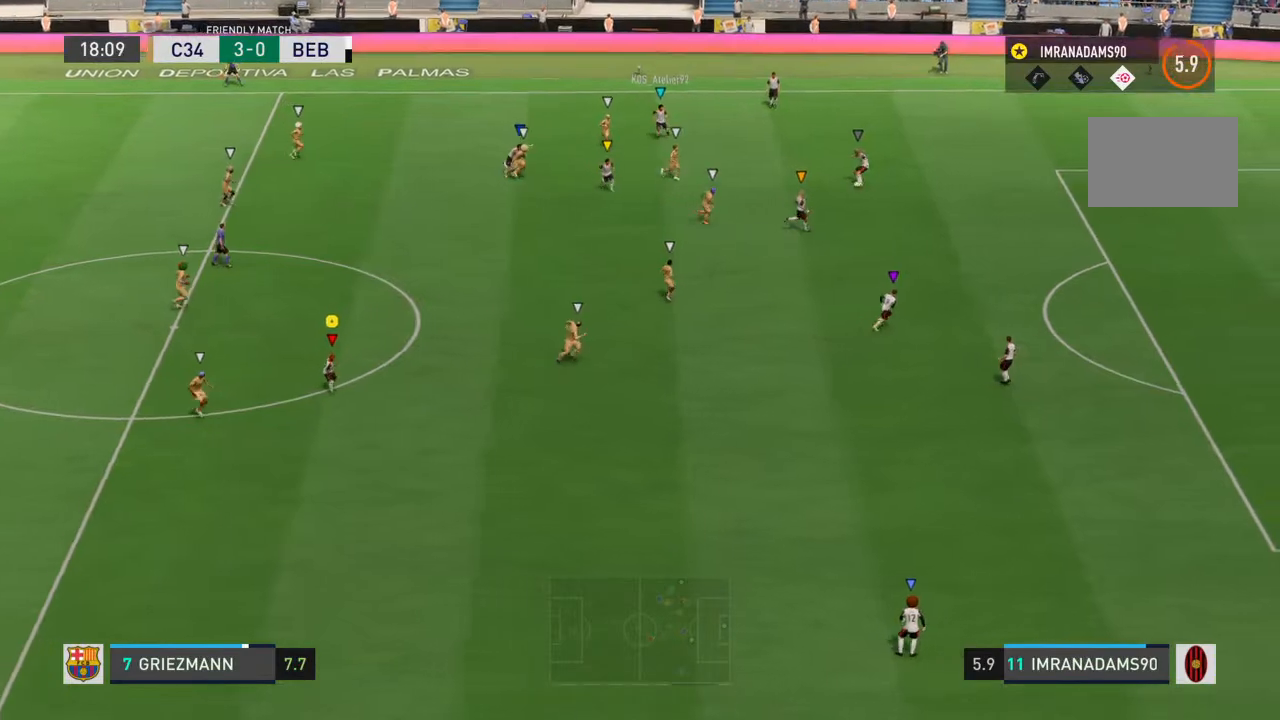
{"buttons": [], "left_stick": "down", "right_stick": "center", "events": []}
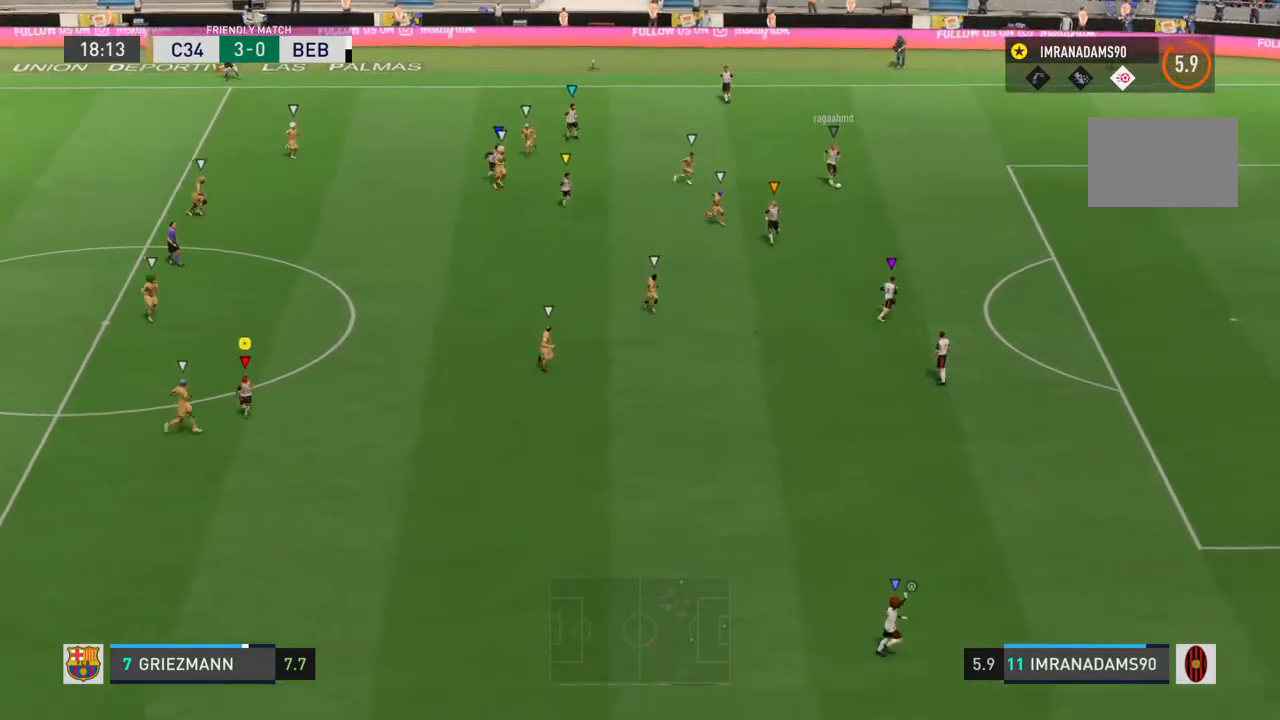
{"buttons": [], "left_stick": "right", "right_stick": "center", "events": [[133, "left_stick", "center"], [300, "left_stick", "right"]]}
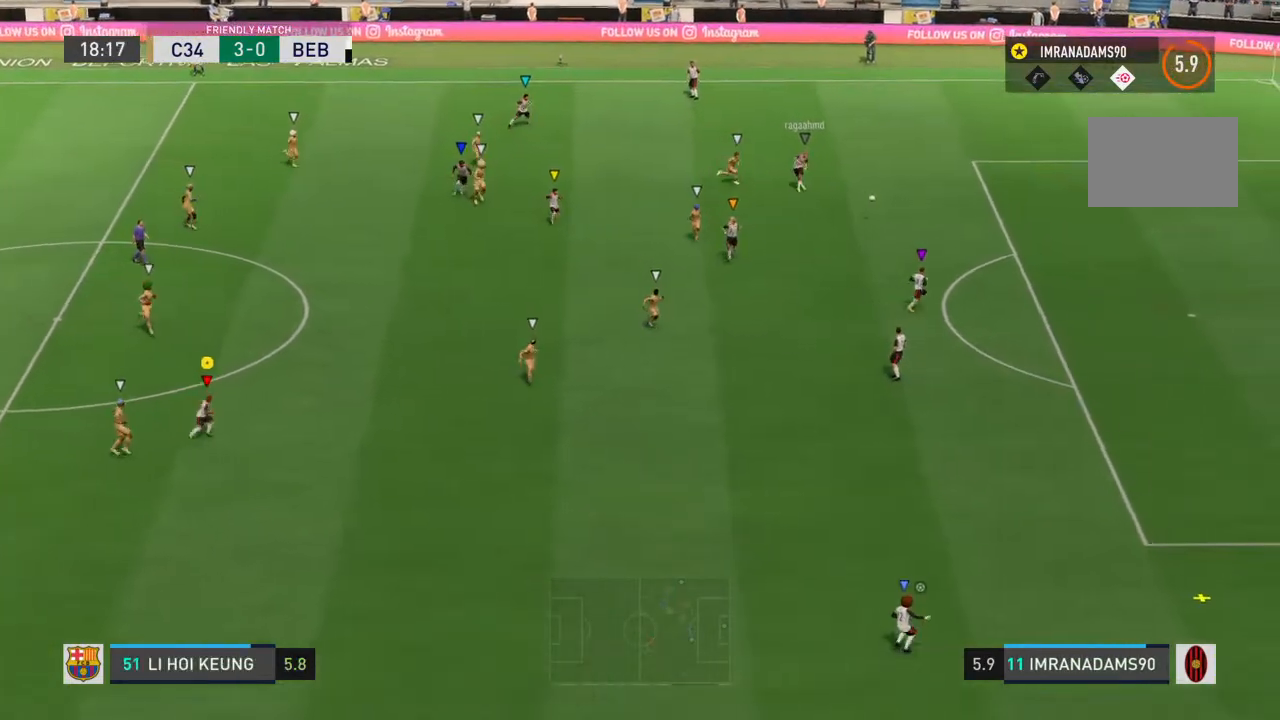
{"buttons": [], "left_stick": "down-right", "right_stick": "center", "events": [[167, "left_stick", "down-right"]]}
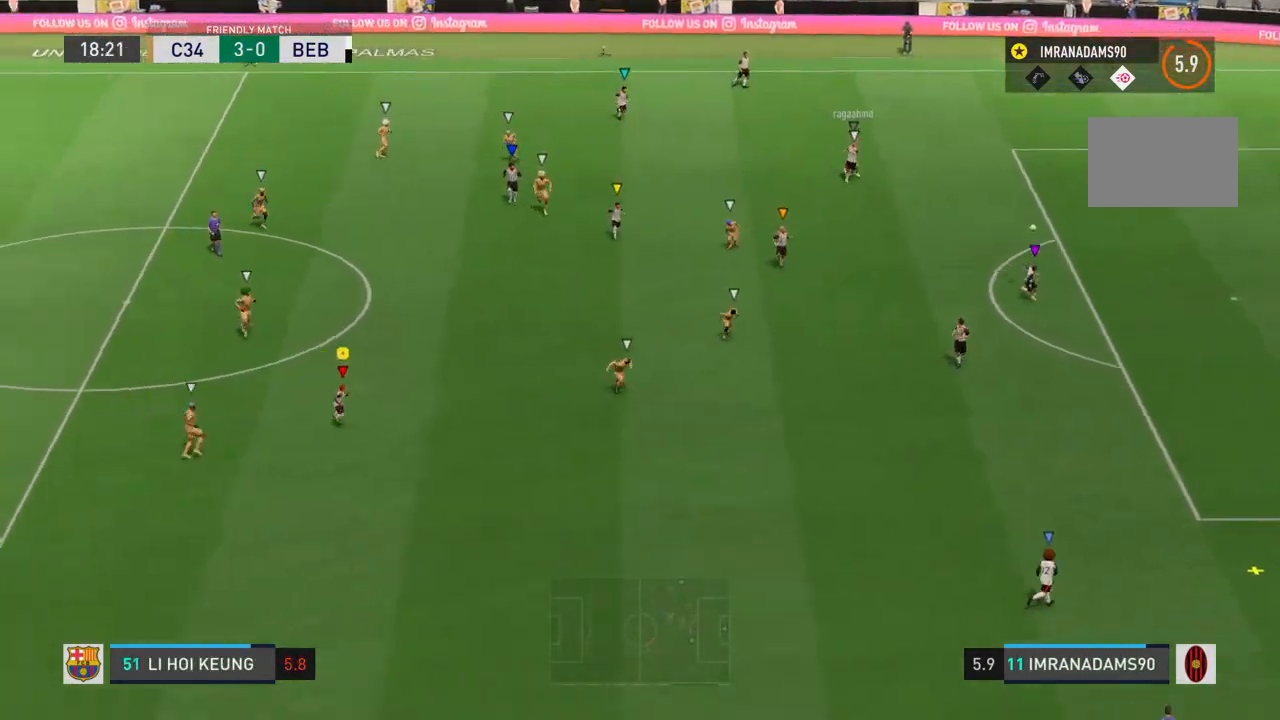
{"buttons": [], "left_stick": "down", "right_stick": "center", "events": [[267, "left_stick", "down"]]}
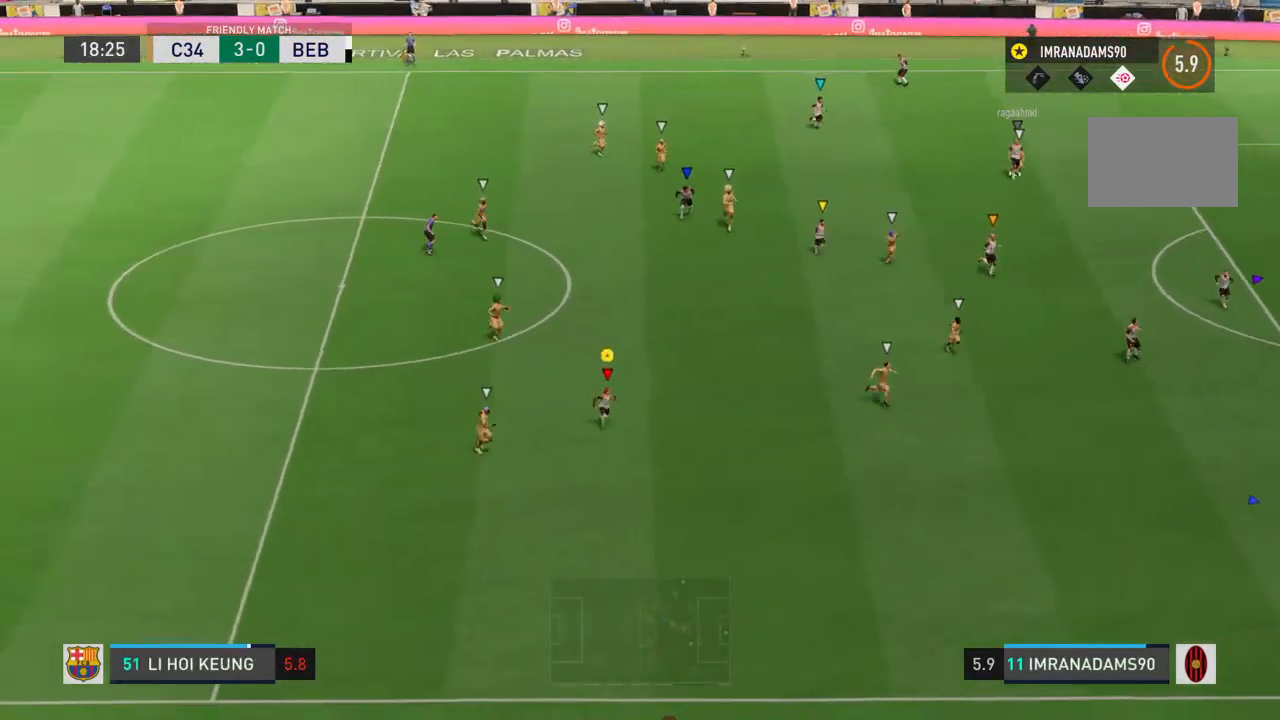
{"buttons": [], "left_stick": "down", "right_stick": "center", "events": []}